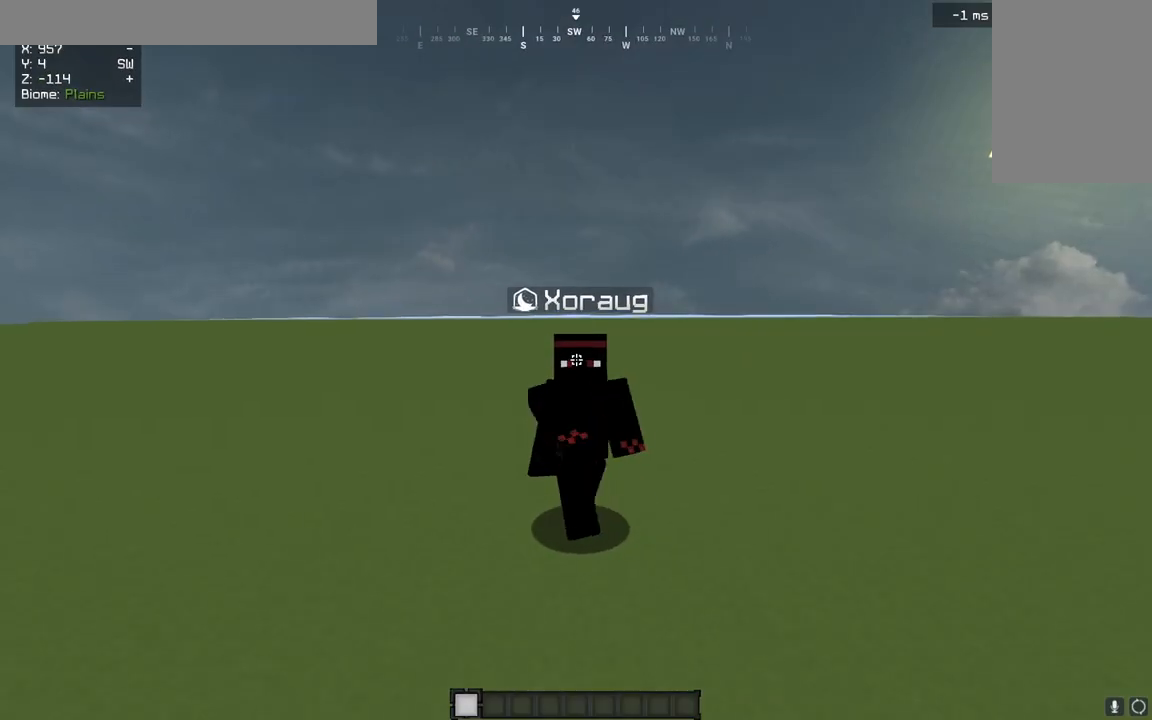
Gameplay with keyboard and mouse; each line is a JSON object with the keys and mouse buttons held at the frame after it. "events" lists presses ("down") and releases ("up") of "d", "q", "s", "z", "mouse_left" and "mouse_right" between this image and that frame as [ms after this image, input, new state], when the widget could be followed in between. "mouse_left", "mouse_right" = the "left", "right" buttons of the "mouse" list. No other keys are recorded. Fast repeated clicks can show as one long hold. Mouse movement is not recorded.
{"keys": ["s"], "mouse": ["left"], "events": [[50, "mouse_left", "up"], [117, "mouse_left", "down"], [200, "mouse_left", "up"], [267, "mouse_left", "down"], [367, "mouse_left", "up"], [433, "mouse_left", "down"]]}
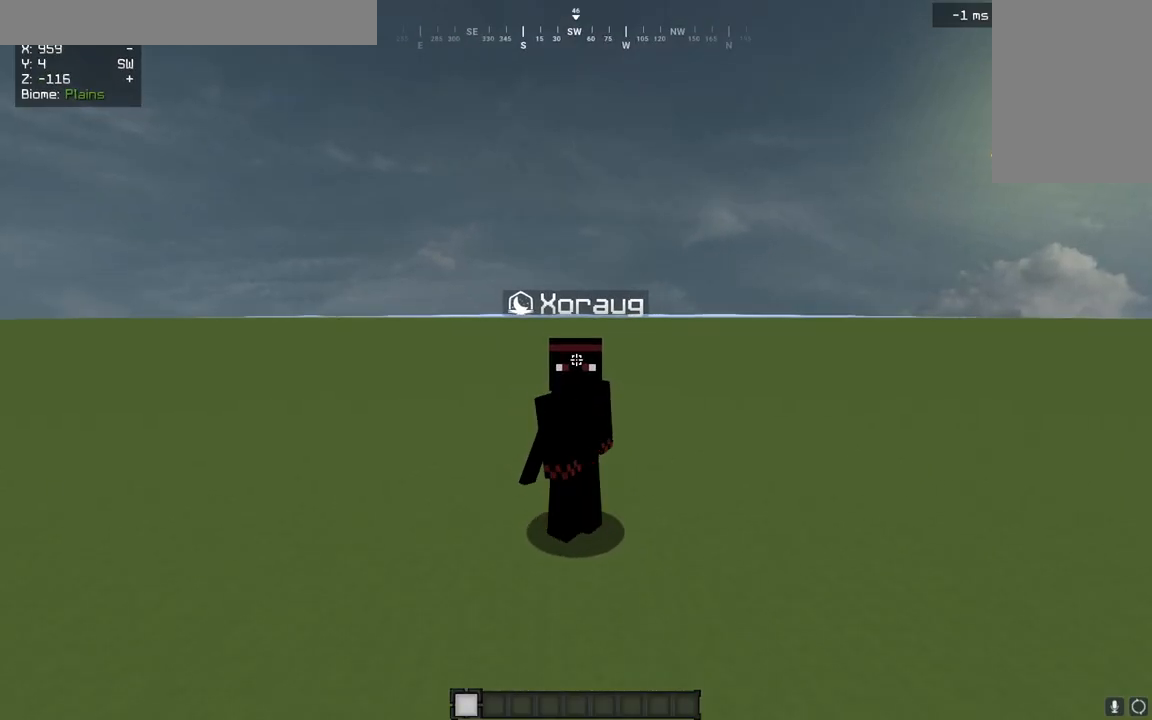
{"keys": ["d", "s"], "mouse": ["left"], "events": [[17, "d", "down"], [133, "mouse_left", "up"], [183, "mouse_left", "down"]]}
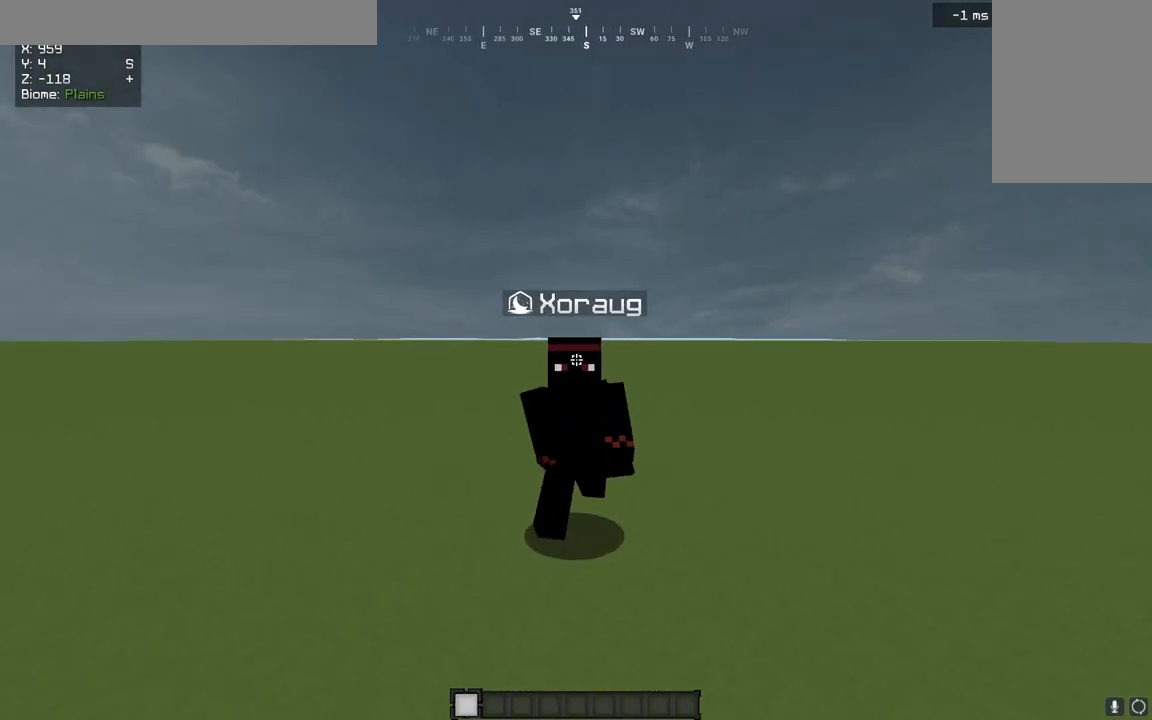
{"keys": ["d", "s"], "mouse": ["left"], "events": [[100, "mouse_left", "up"], [167, "mouse_left", "down"], [267, "mouse_left", "up"], [333, "mouse_left", "down"], [433, "mouse_left", "up"], [500, "mouse_left", "down"]]}
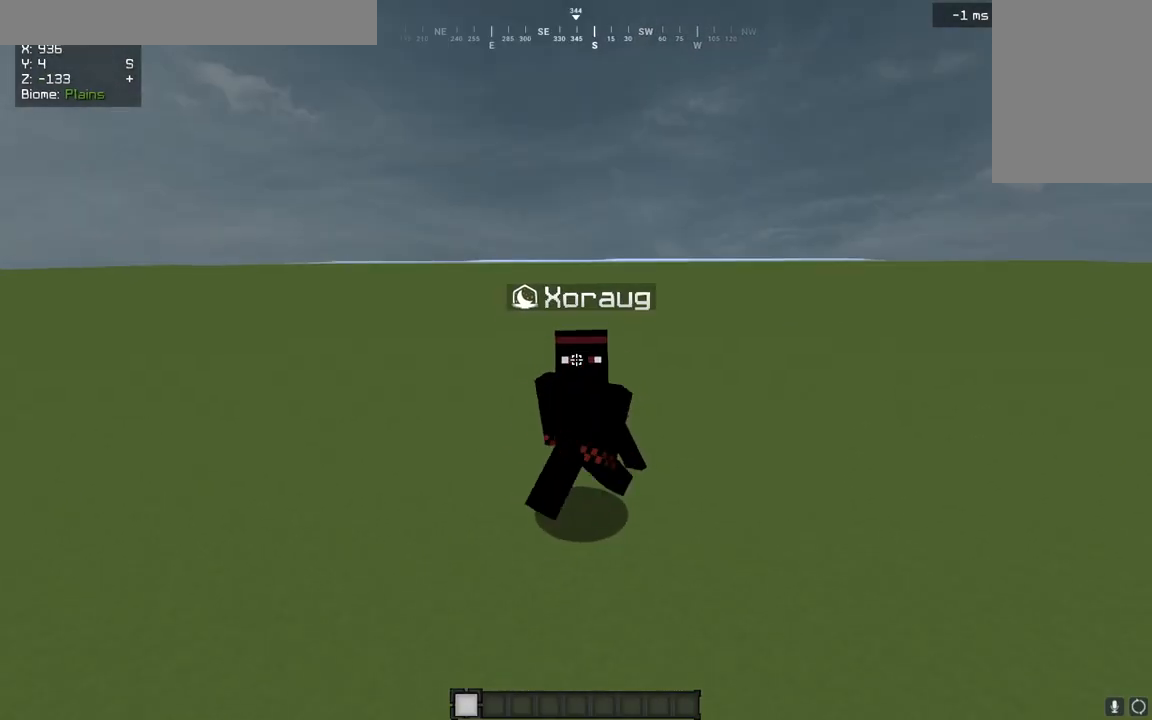
{"keys": ["d", "s"], "mouse": ["left"], "events": [[100, "mouse_left", "up"], [183, "mouse_left", "down"], [283, "mouse_left", "up"], [350, "mouse_left", "down"]]}
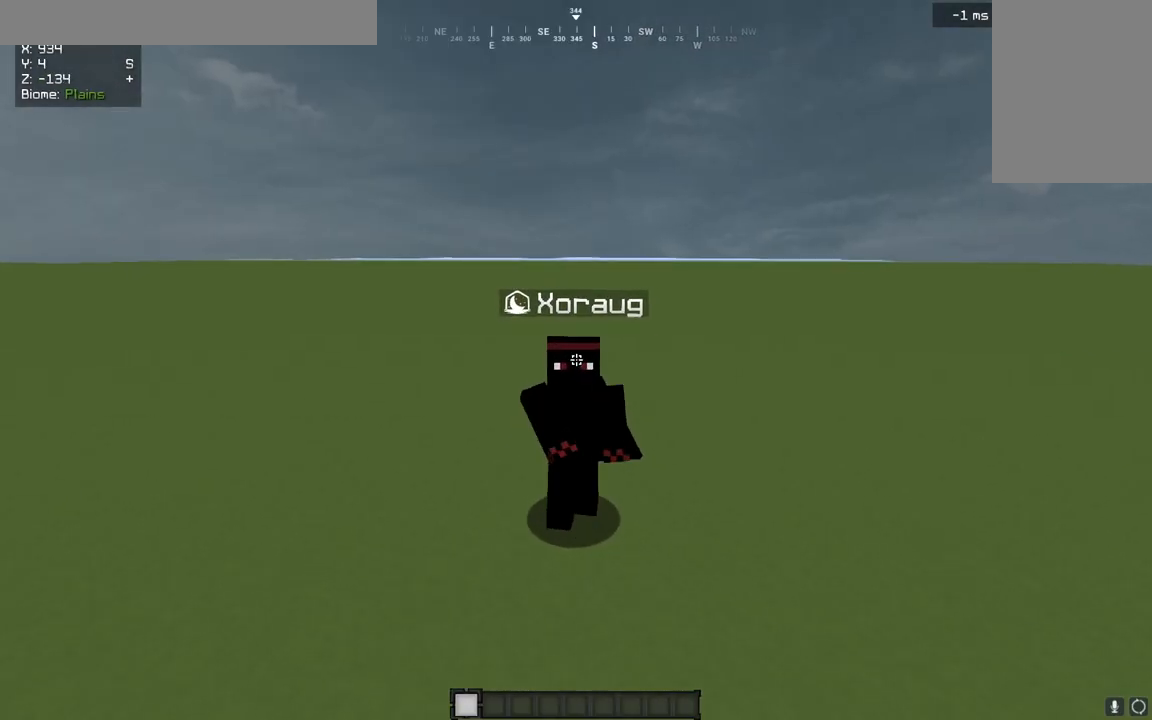
{"keys": ["d", "s"], "mouse": ["left"], "events": [[50, "d", "up"], [50, "mouse_left", "up"], [50, "s", "up"], [150, "d", "down"], [167, "s", "down"], [183, "mouse_left", "down"], [283, "mouse_left", "up"], [350, "mouse_left", "down"]]}
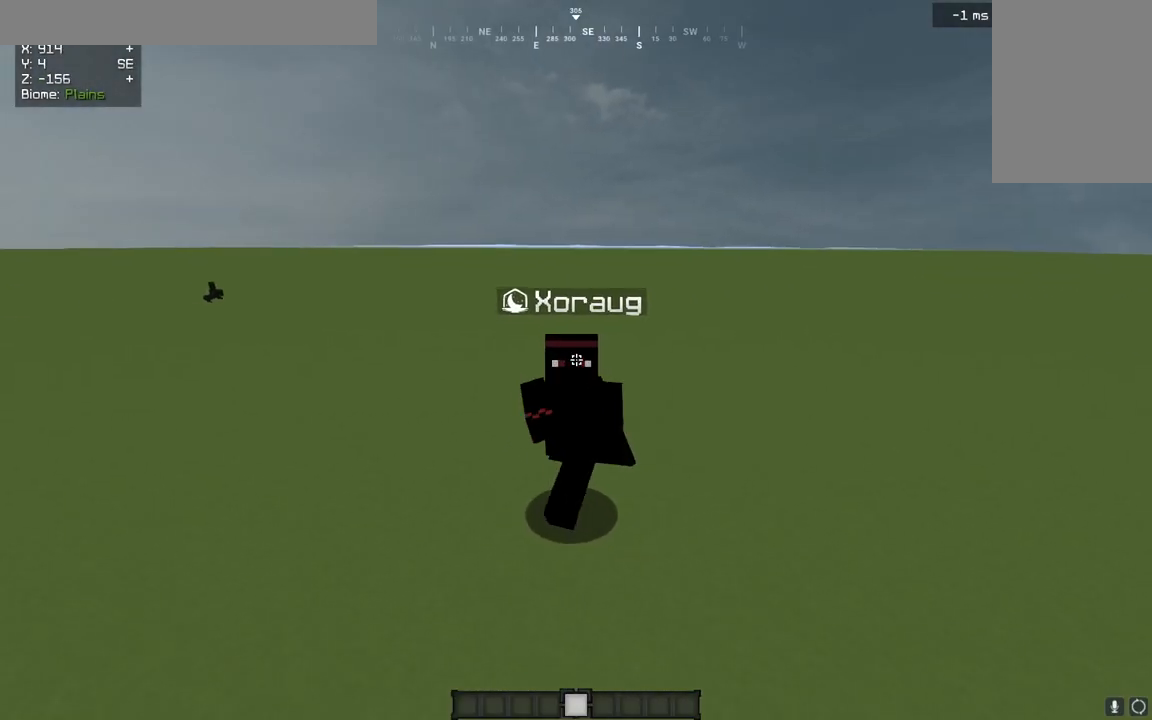
{"keys": ["s"], "mouse": [], "events": [[83, "mouse_left", "up"], [350, "d", "up"]]}
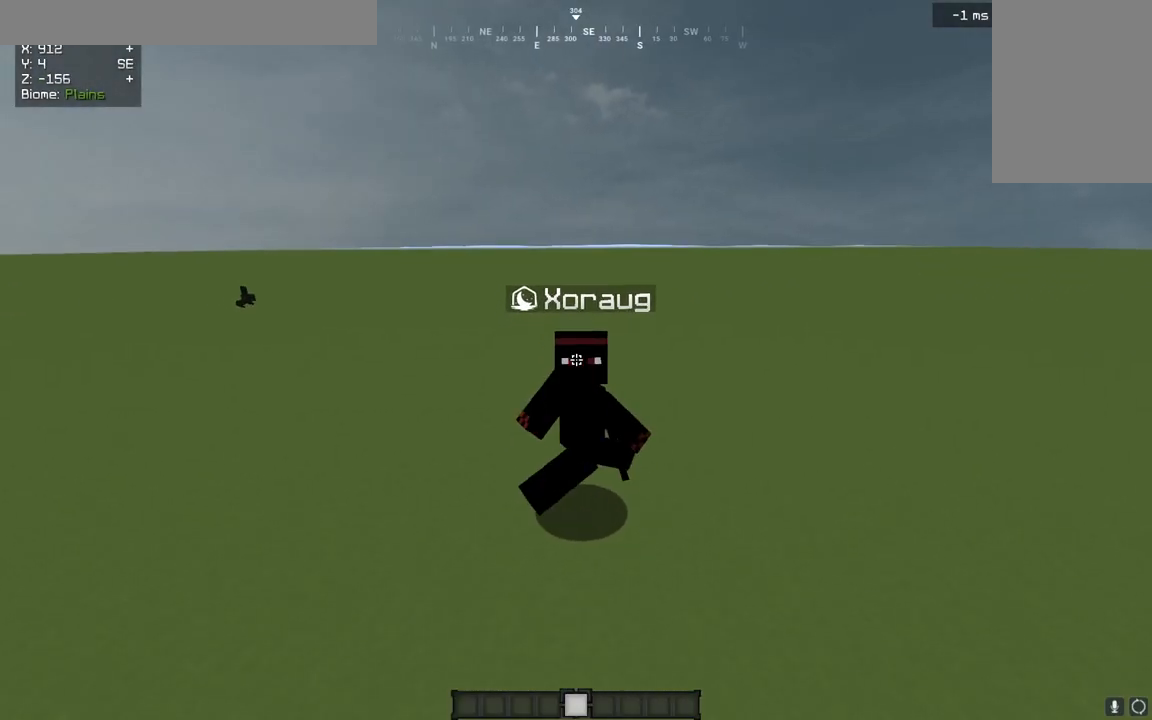
{"keys": ["d", "s"], "mouse": ["left"], "events": [[483, "mouse_left", "down"], [500, "d", "down"]]}
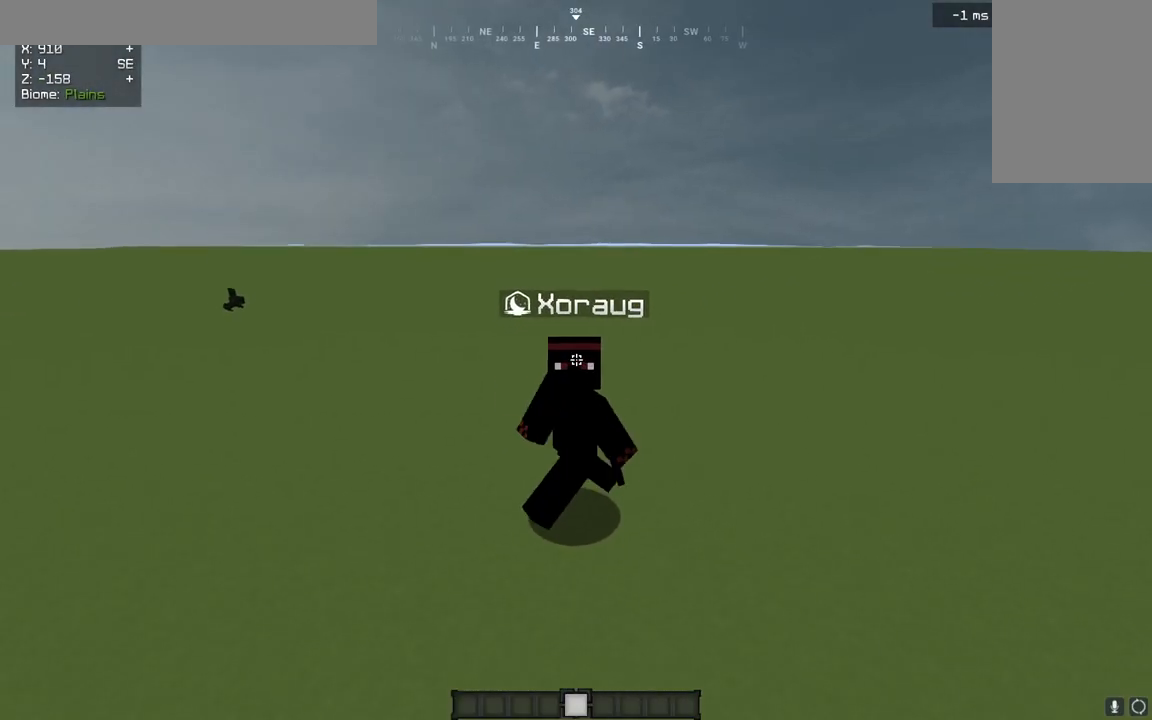
{"keys": ["q", "s"], "mouse": ["left"], "events": [[217, "d", "up"], [267, "mouse_left", "up"], [333, "q", "down"], [417, "mouse_left", "down"]]}
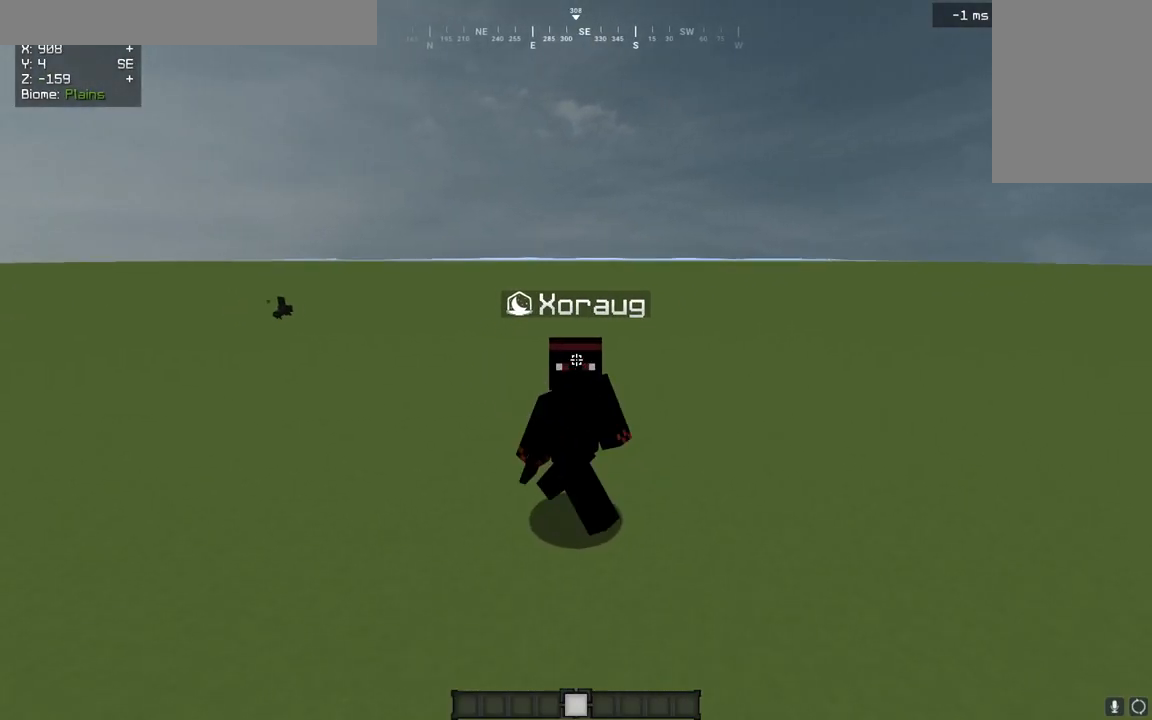
{"keys": ["q", "s"], "mouse": [], "events": [[33, "mouse_left", "up"], [117, "mouse_left", "down"], [200, "mouse_left", "up"], [367, "mouse_left", "down"], [467, "mouse_left", "up"]]}
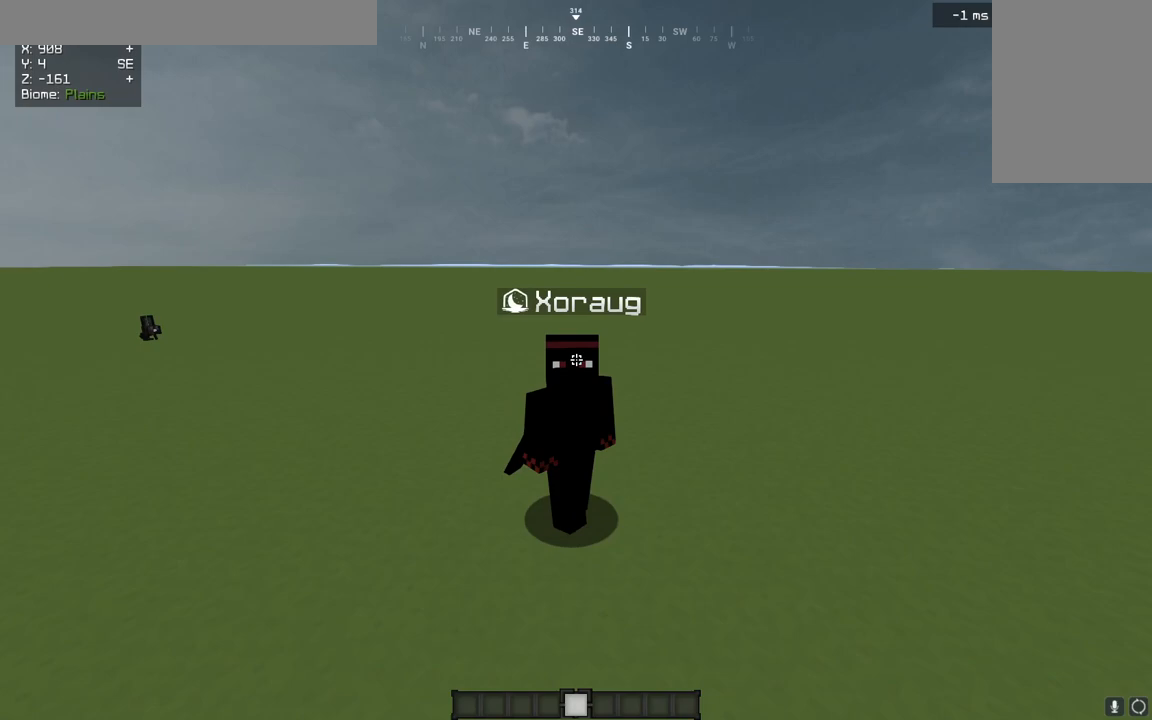
{"keys": ["s"], "mouse": ["left"], "events": [[50, "mouse_left", "down"], [133, "q", "up"], [150, "mouse_left", "up"], [217, "mouse_left", "down"], [333, "mouse_left", "up"], [400, "mouse_left", "down"]]}
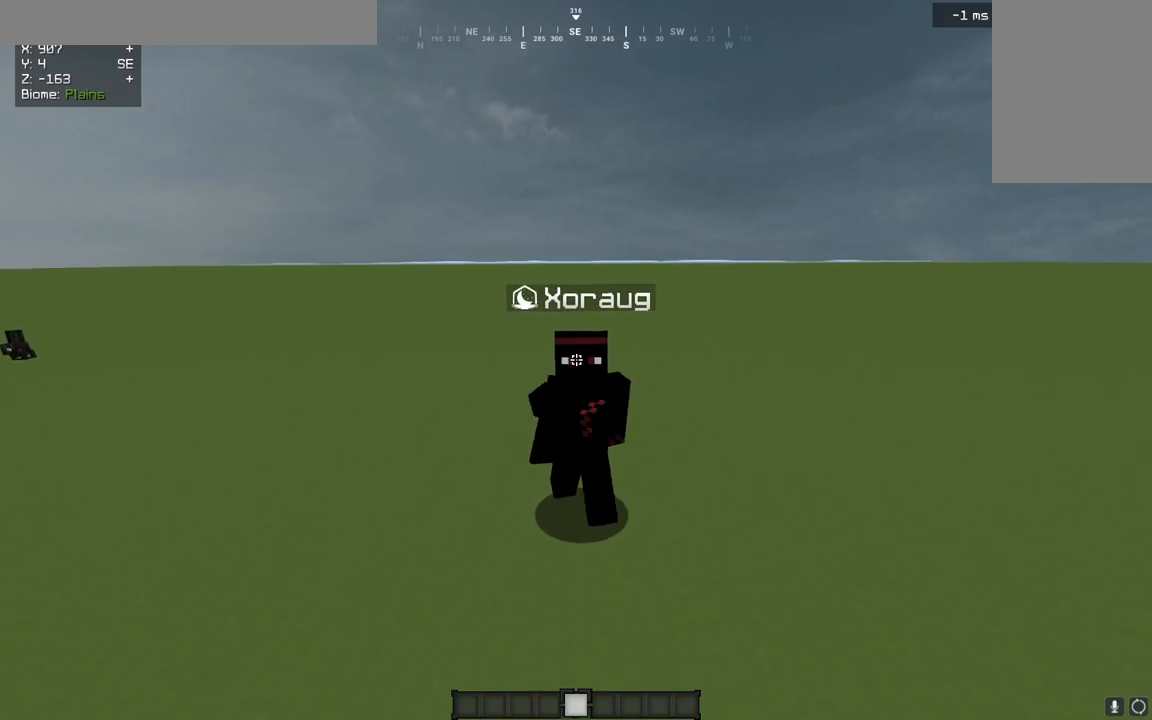
{"keys": ["s"], "mouse": [], "events": [[17, "mouse_left", "up"], [67, "mouse_left", "down"], [150, "d", "down"], [183, "mouse_left", "up"], [267, "mouse_left", "down"], [367, "mouse_left", "up"], [483, "d", "up"]]}
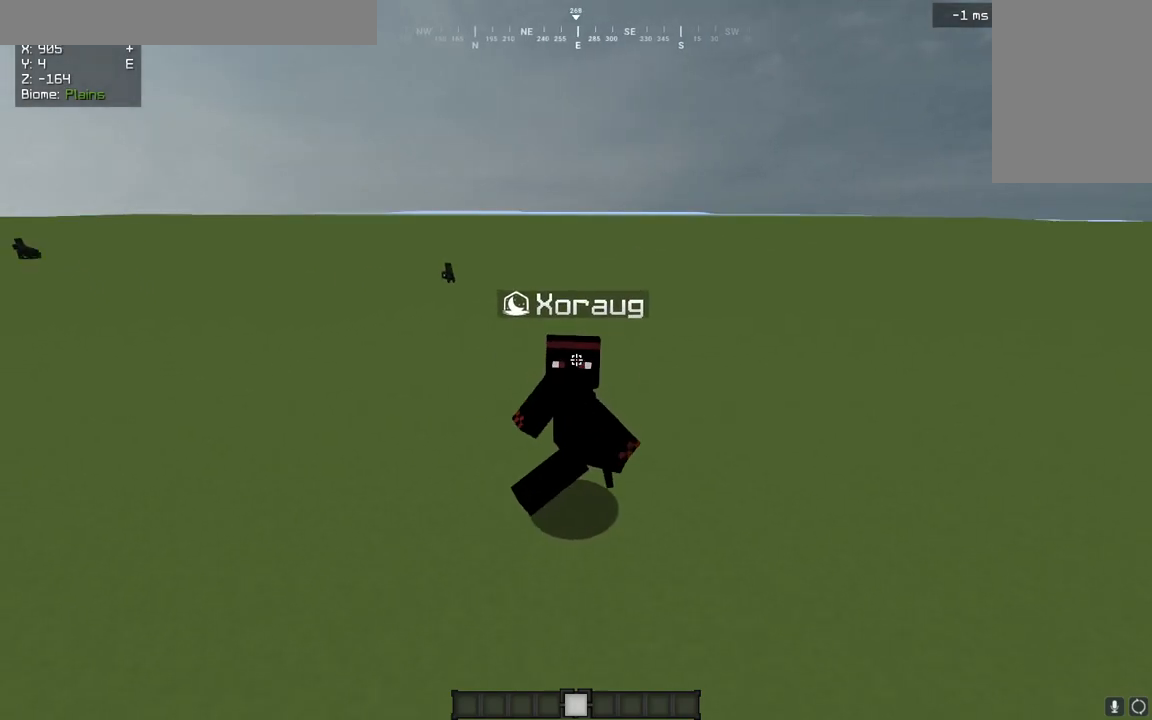
{"keys": ["s"], "mouse": ["left"], "events": [[117, "mouse_left", "down"], [250, "mouse_left", "up"], [283, "mouse_left", "down"]]}
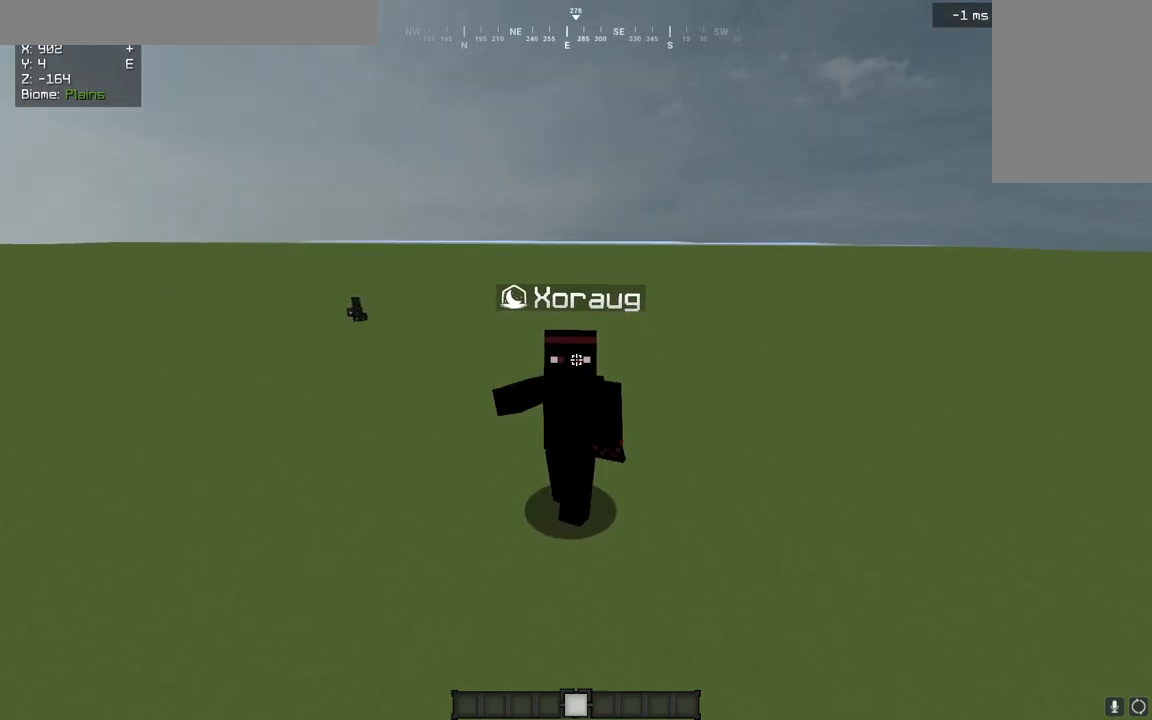
{"keys": ["s"], "mouse": [], "events": [[83, "mouse_left", "up"], [150, "mouse_left", "down"], [467, "mouse_left", "up"]]}
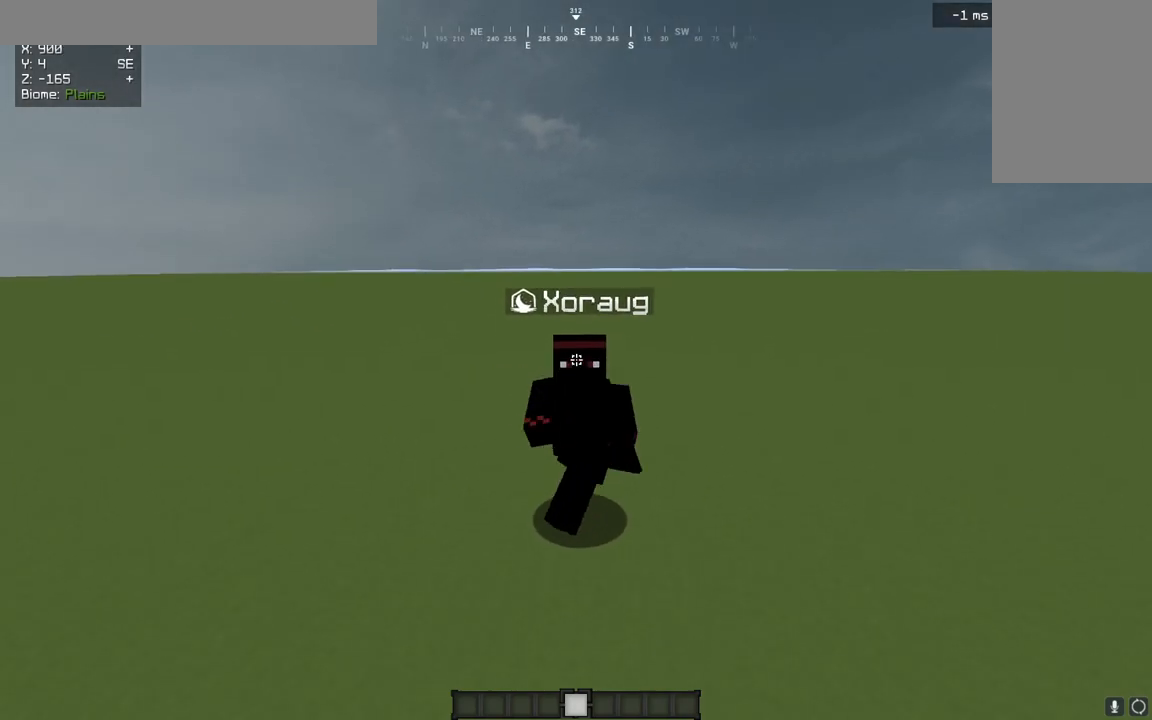
{"keys": ["s"], "mouse": [], "events": [[150, "s", "up"], [200, "s", "down"]]}
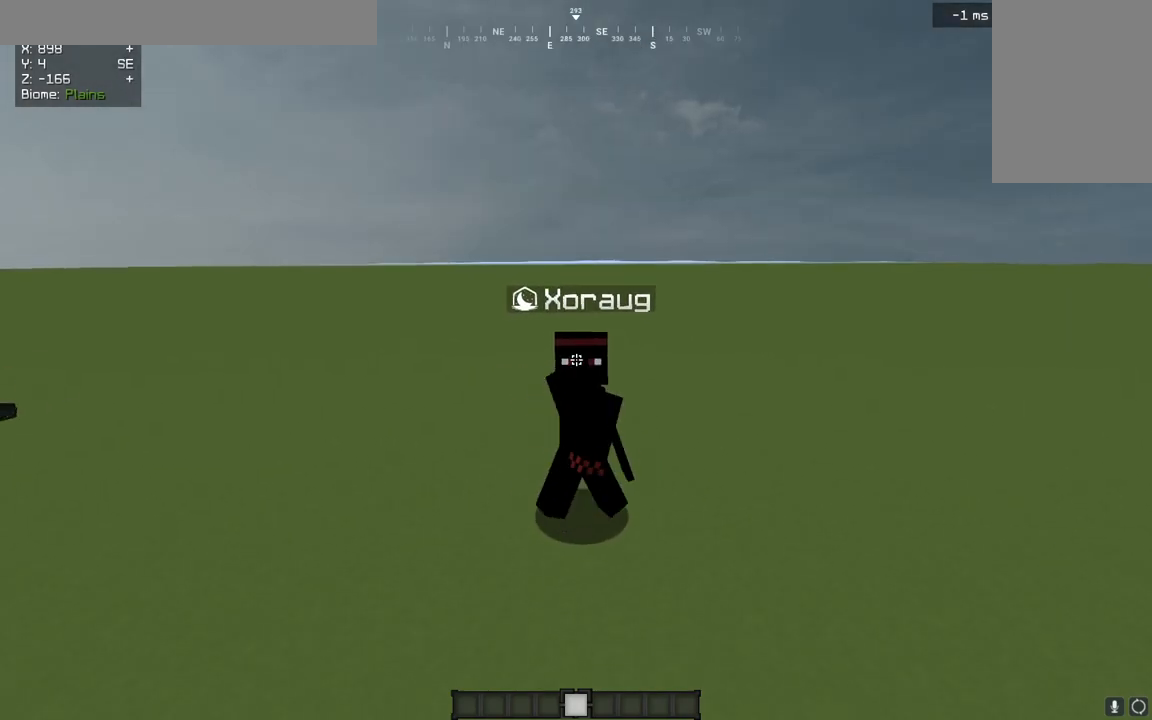
{"keys": ["s"], "mouse": [], "events": [[217, "mouse_left", "down"], [317, "mouse_left", "up"]]}
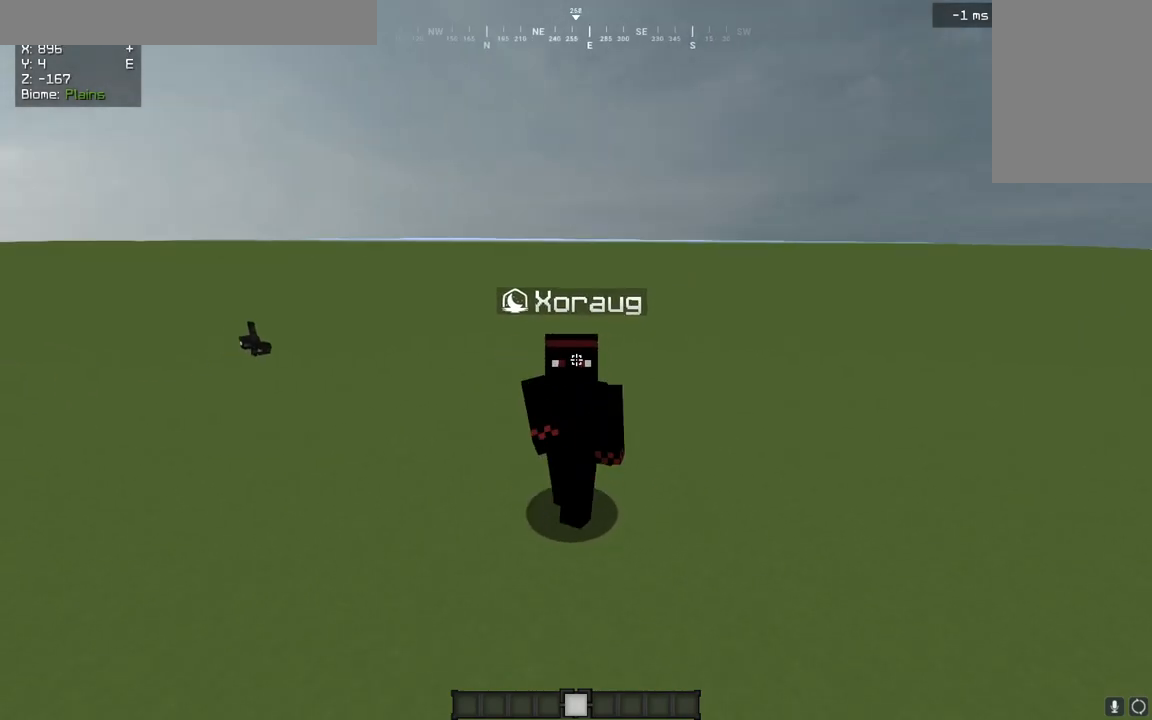
{"keys": [], "mouse": [], "events": [[83, "s", "up"], [300, "mouse_left", "down"], [417, "mouse_left", "up"]]}
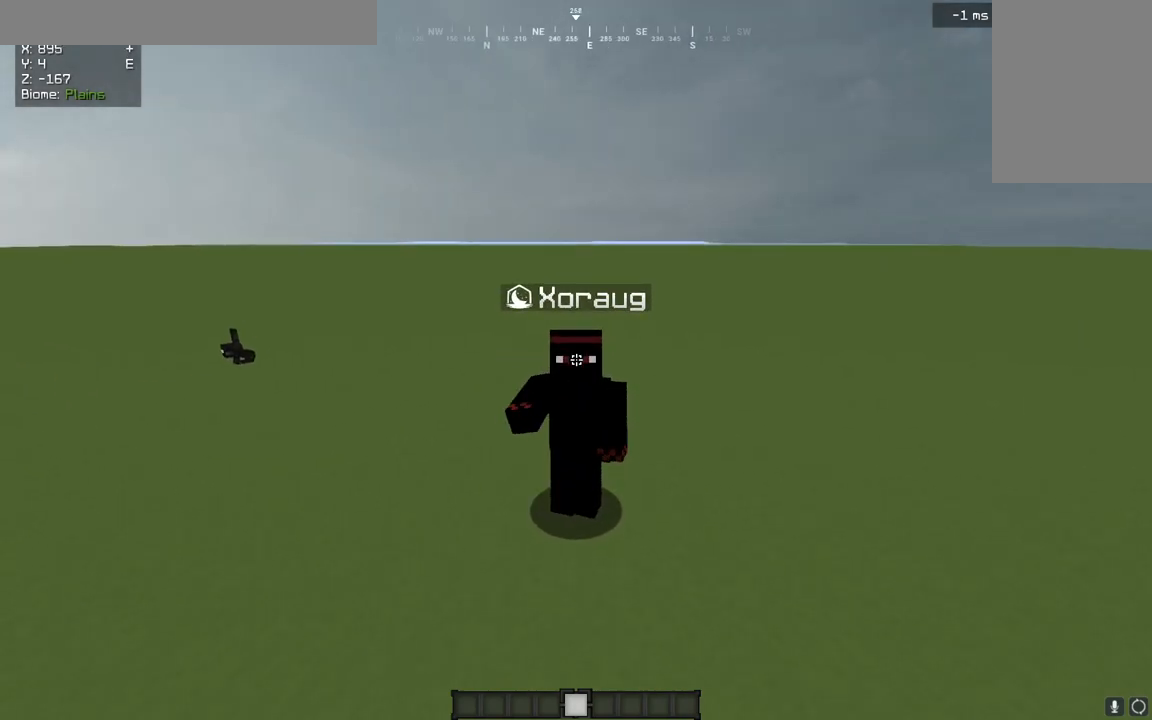
{"keys": ["s"], "mouse": [], "events": [[367, "mouse_left", "down"], [367, "s", "down"], [483, "mouse_left", "up"]]}
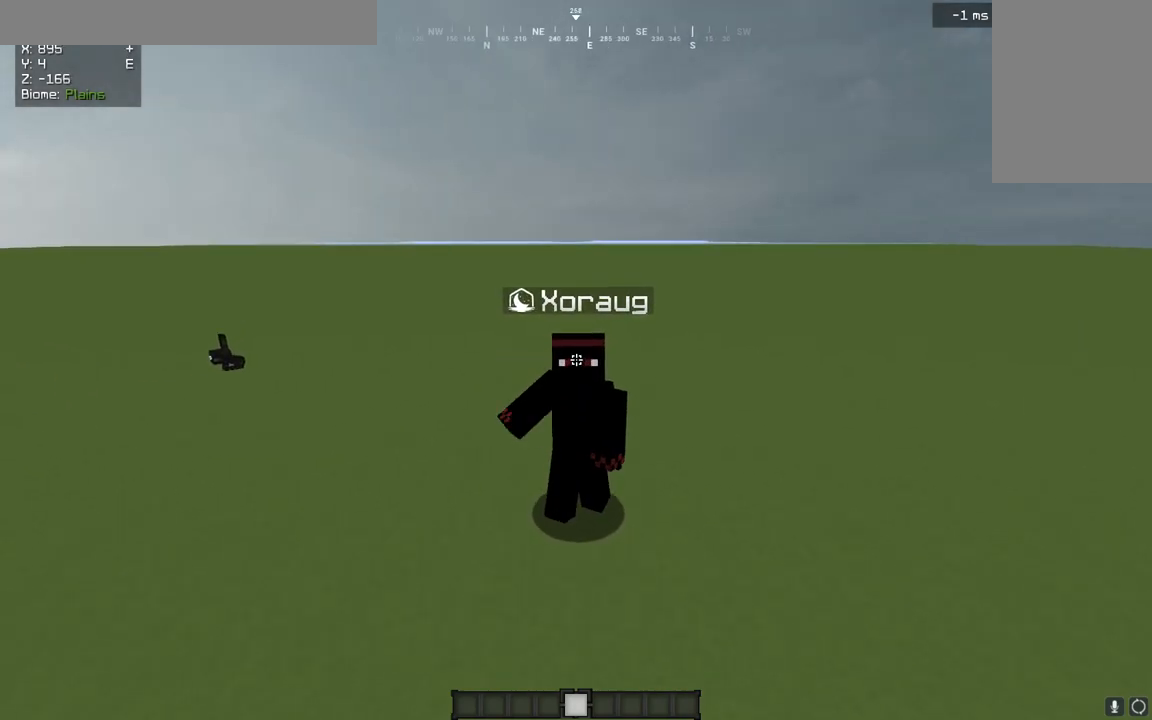
{"keys": ["s"], "mouse": ["left"], "events": [[50, "mouse_left", "down"]]}
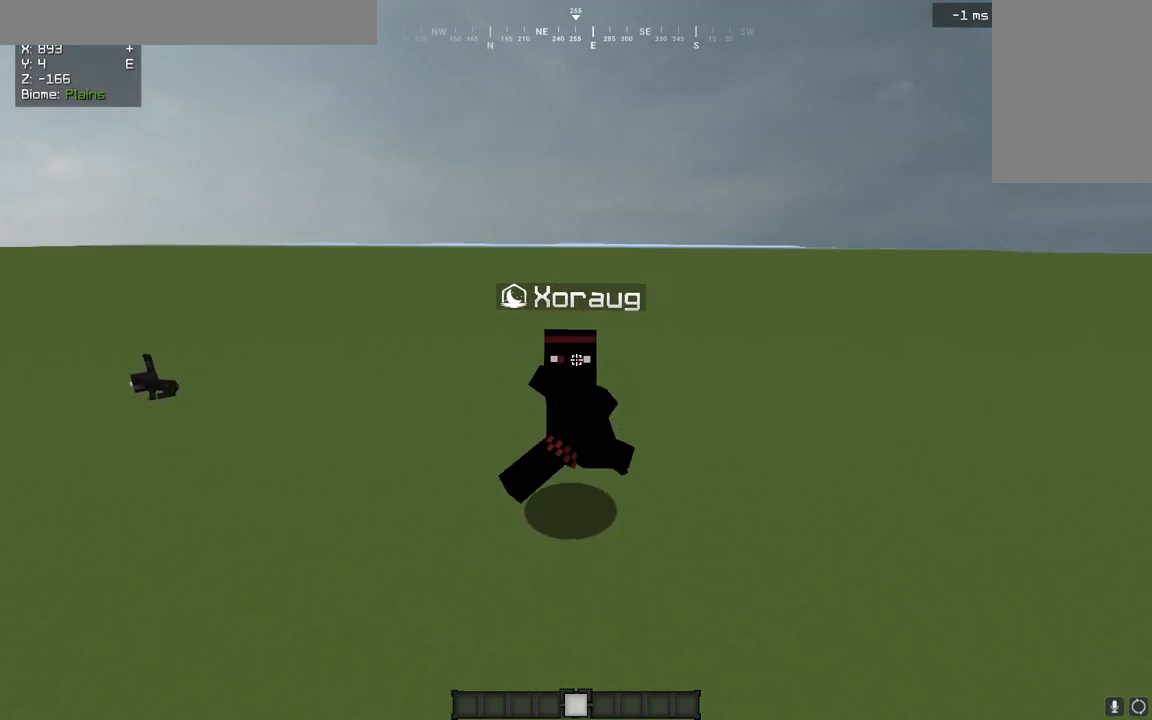
{"keys": ["s"], "mouse": ["left"], "events": [[50, "mouse_left", "up"], [83, "mouse_left", "down"], [200, "mouse_left", "up"], [267, "mouse_left", "down"]]}
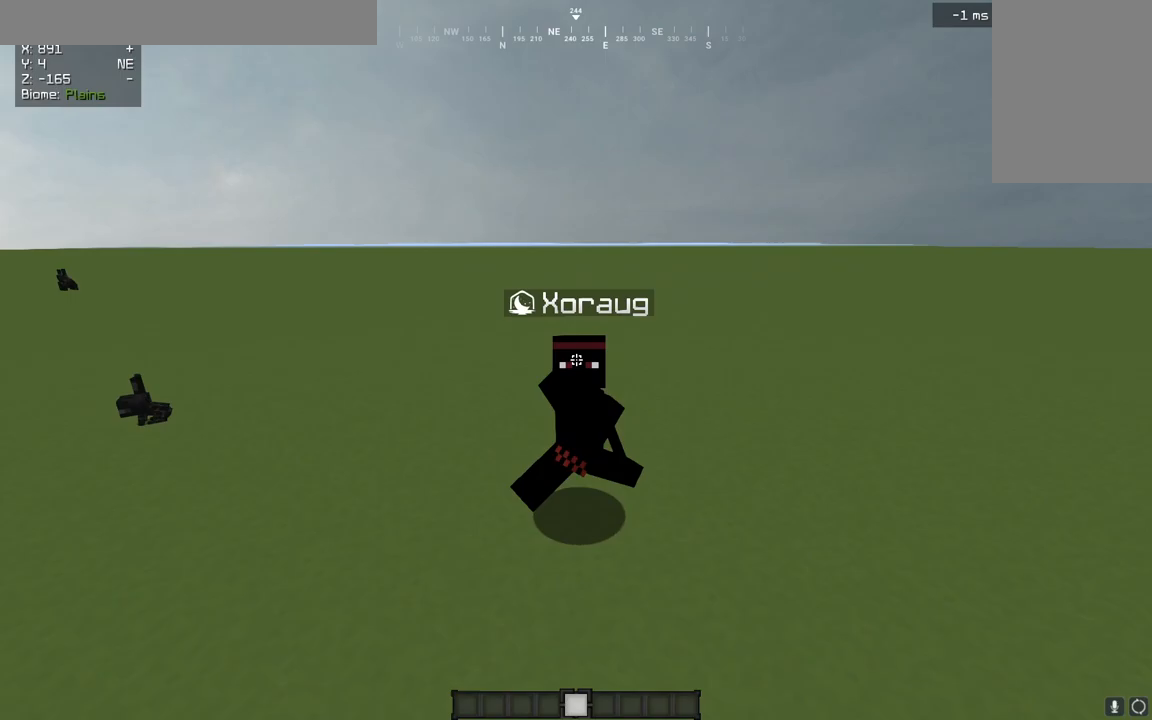
{"keys": [], "mouse": [], "events": [[67, "mouse_left", "up"], [83, "s", "up"]]}
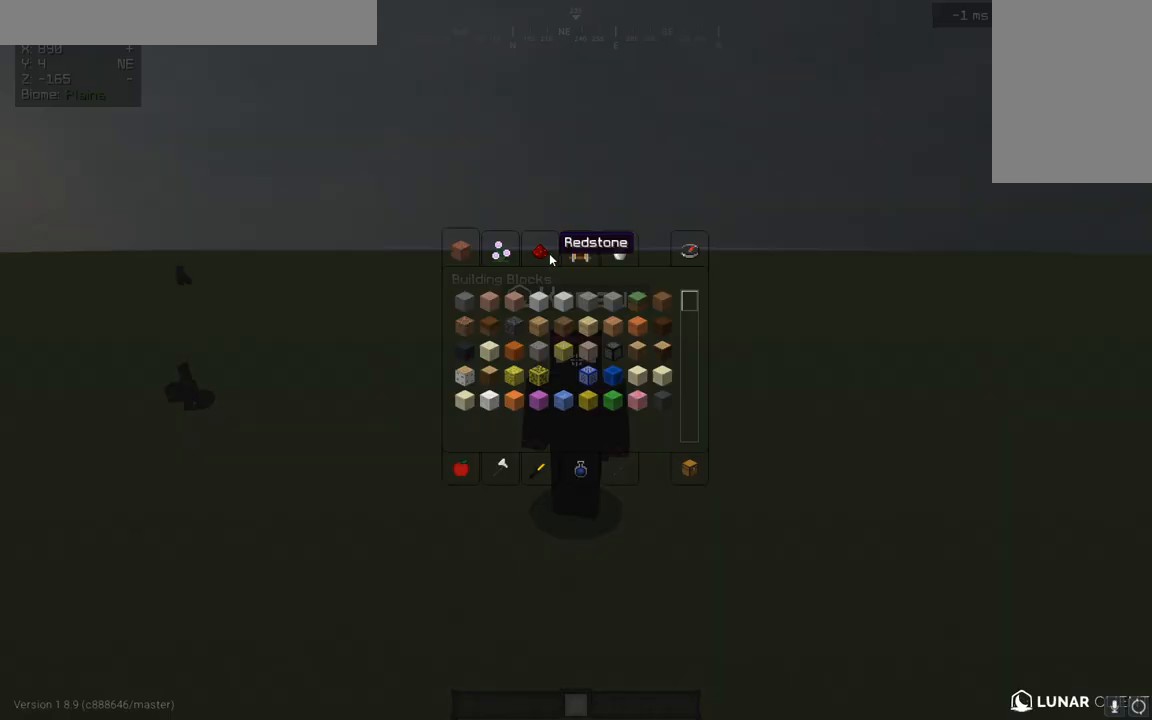
{"keys": [], "mouse": [], "events": []}
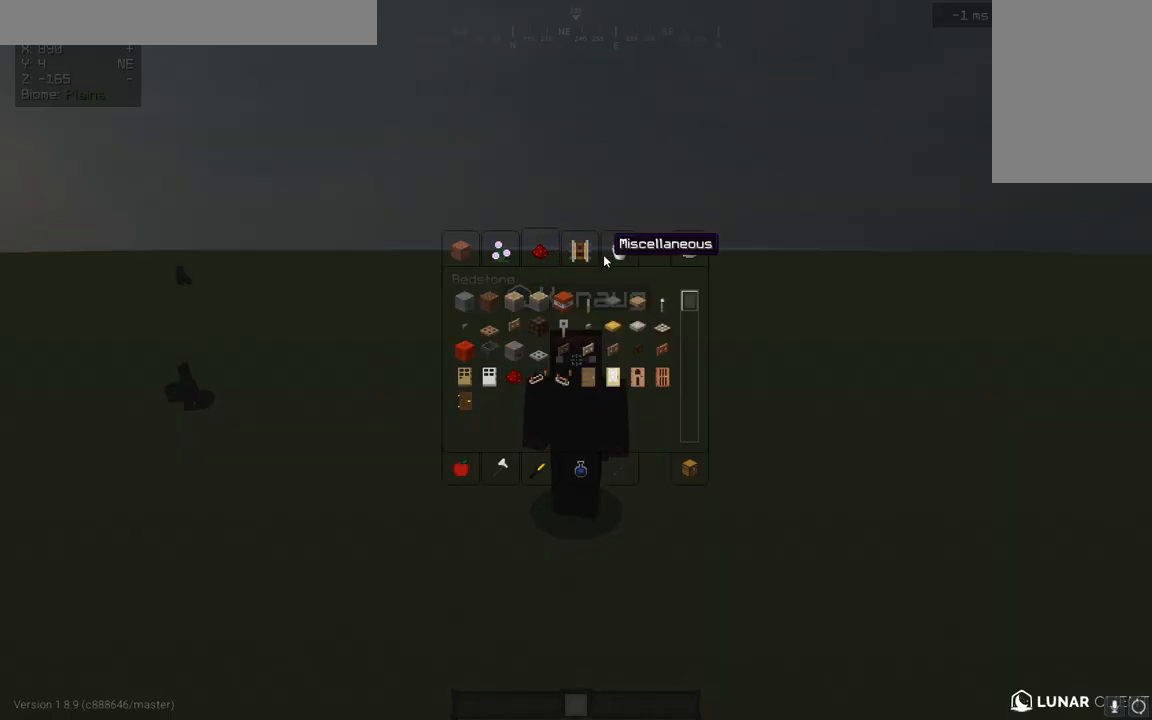
{"keys": ["q", "s"], "mouse": [], "events": [[433, "mouse_left", "down"], [433, "s", "down"], [450, "mouse_left", "up"], [483, "q", "down"]]}
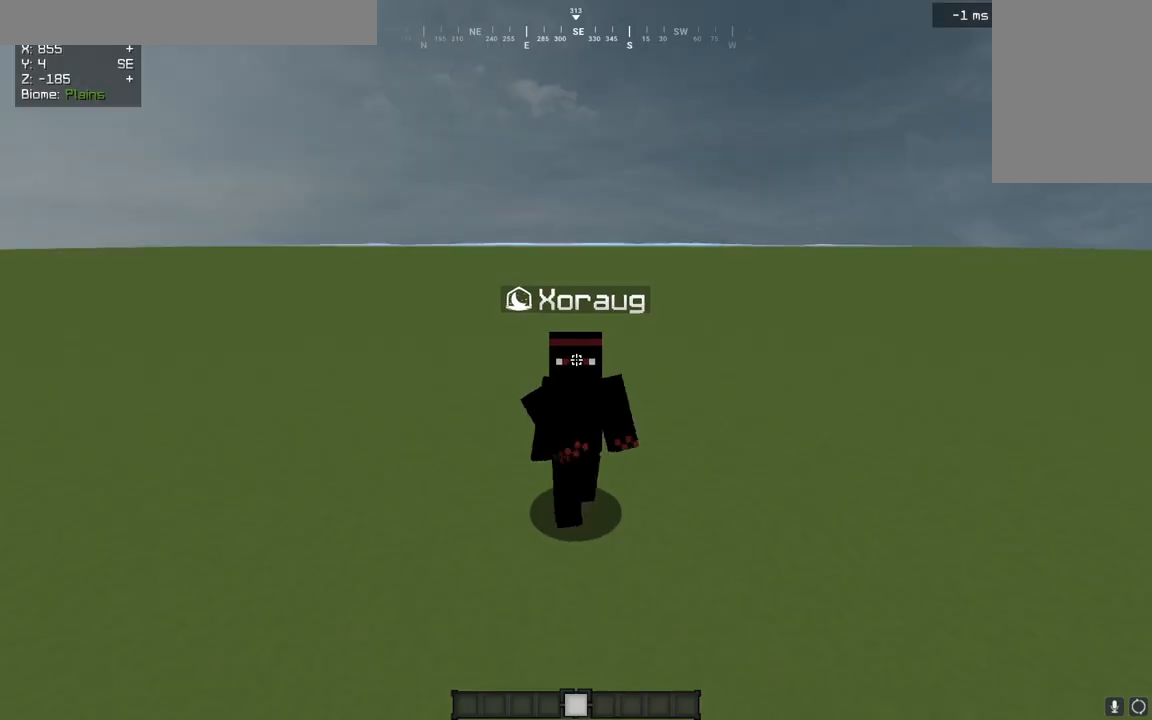
{"keys": ["q", "s"], "mouse": ["left"], "events": [[17, "mouse_left", "down"], [317, "mouse_left", "up"], [383, "mouse_left", "down"]]}
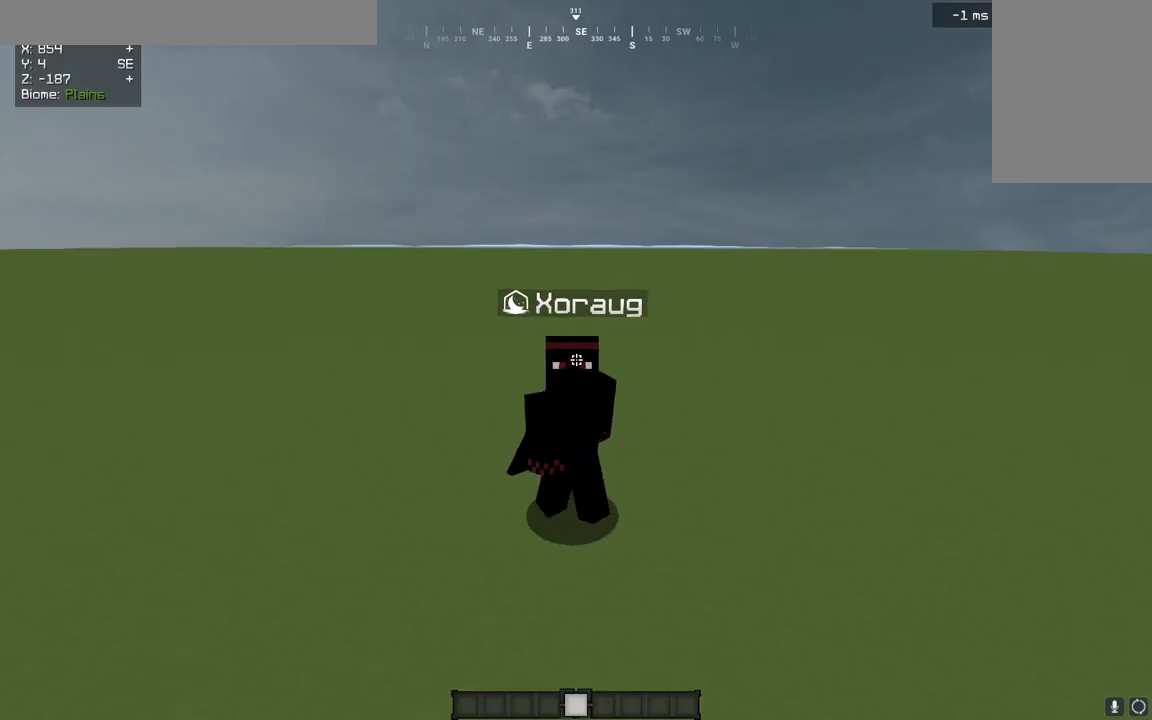
{"keys": ["q", "s"], "mouse": ["left"], "events": [[367, "mouse_left", "up"], [433, "mouse_left", "down"]]}
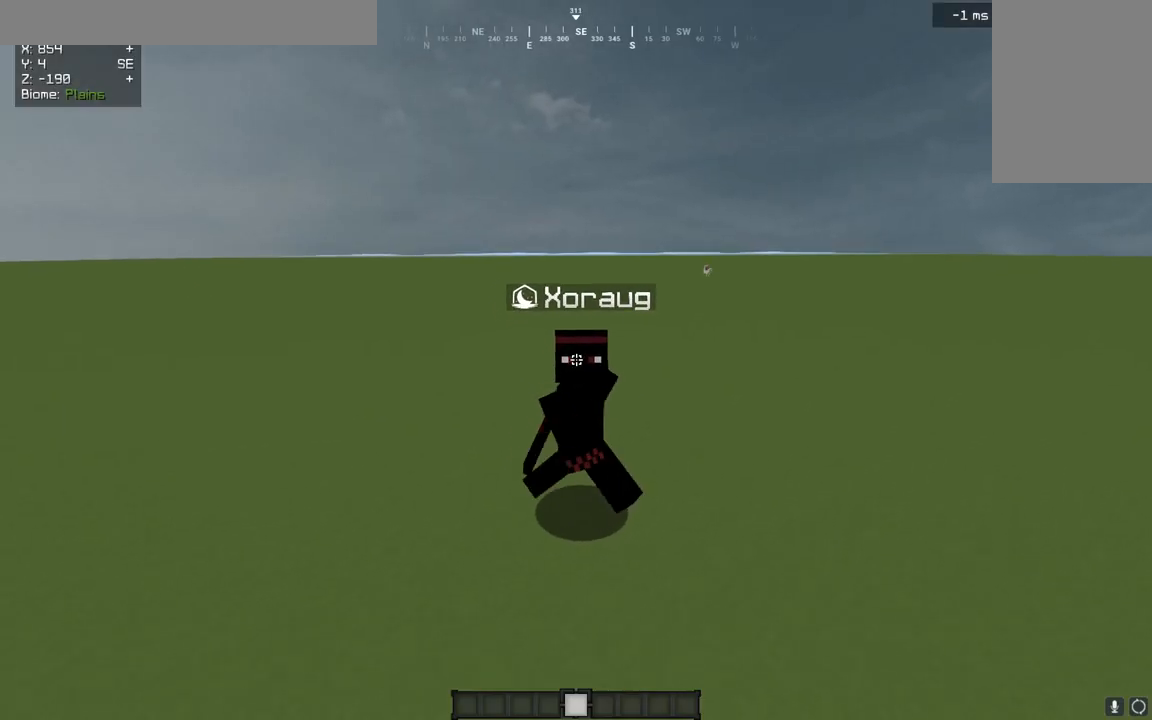
{"keys": ["q", "s"], "mouse": [], "events": [[17, "mouse_left", "up"], [117, "mouse_left", "down"], [233, "mouse_left", "up"]]}